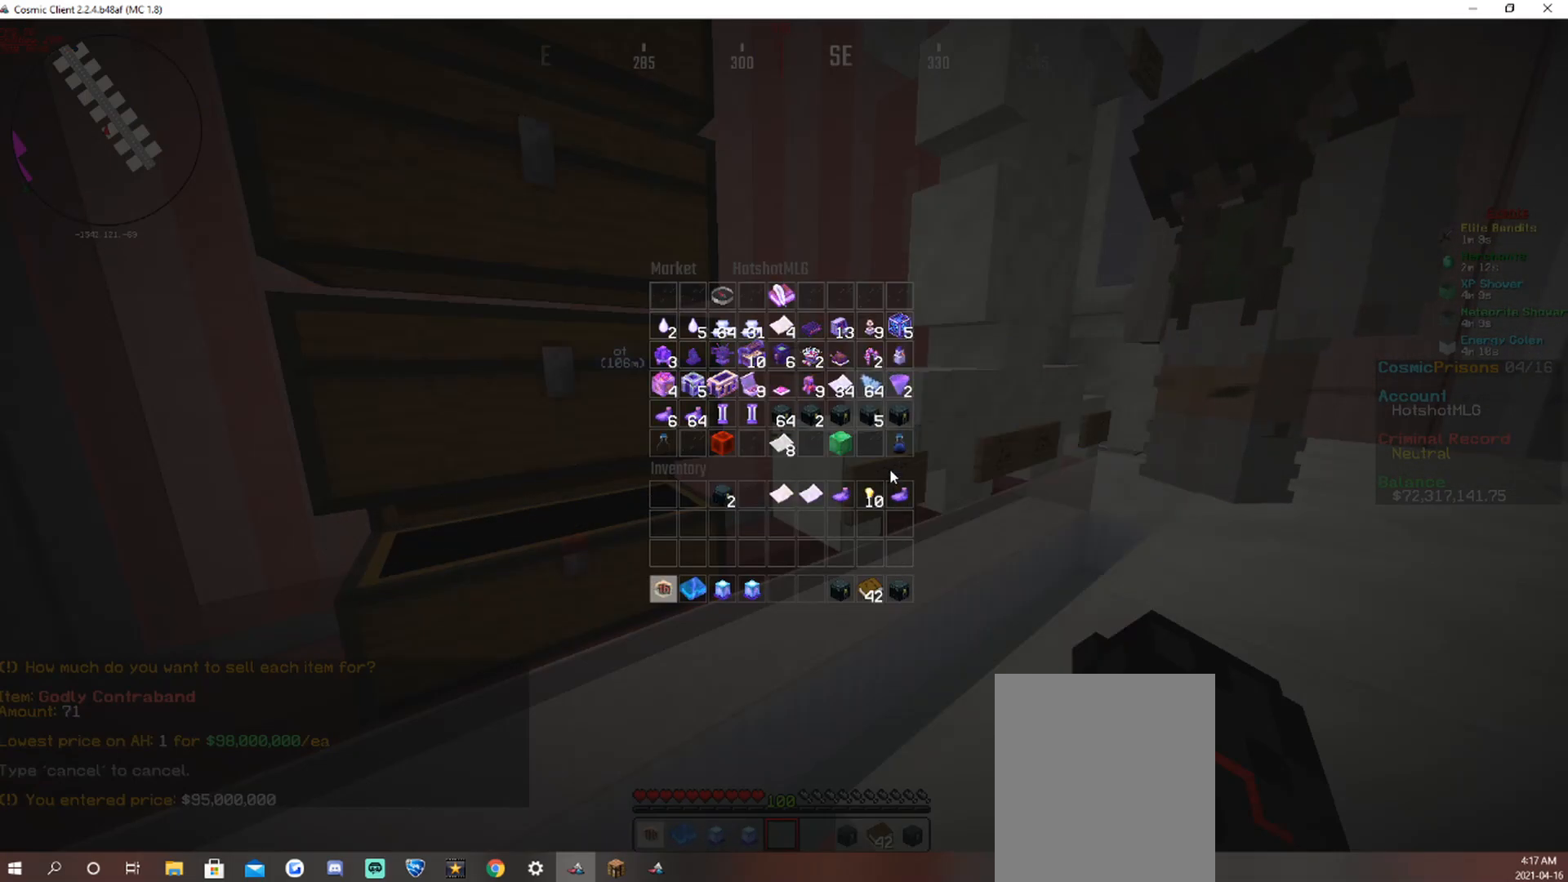
Gameplay with keyboard and mouse; each line is a JSON object with the keys and mouse buttons held at the frame after it. "events" lists presses ("down") and releases ("up") of "a", "d", "s", "w", "mouse_left" and "mouse_right" between this image and that frame as [ms after this image, input, new state], when the widget could be followed in between. "mouse_left", "mouse_right" = the "left", "right" buttons of the "mouse" list. No other keys are recorded. Fast repeated clicks can show as one long hold. Mouse movement is not recorded.
{"keys": [], "mouse": [], "events": []}
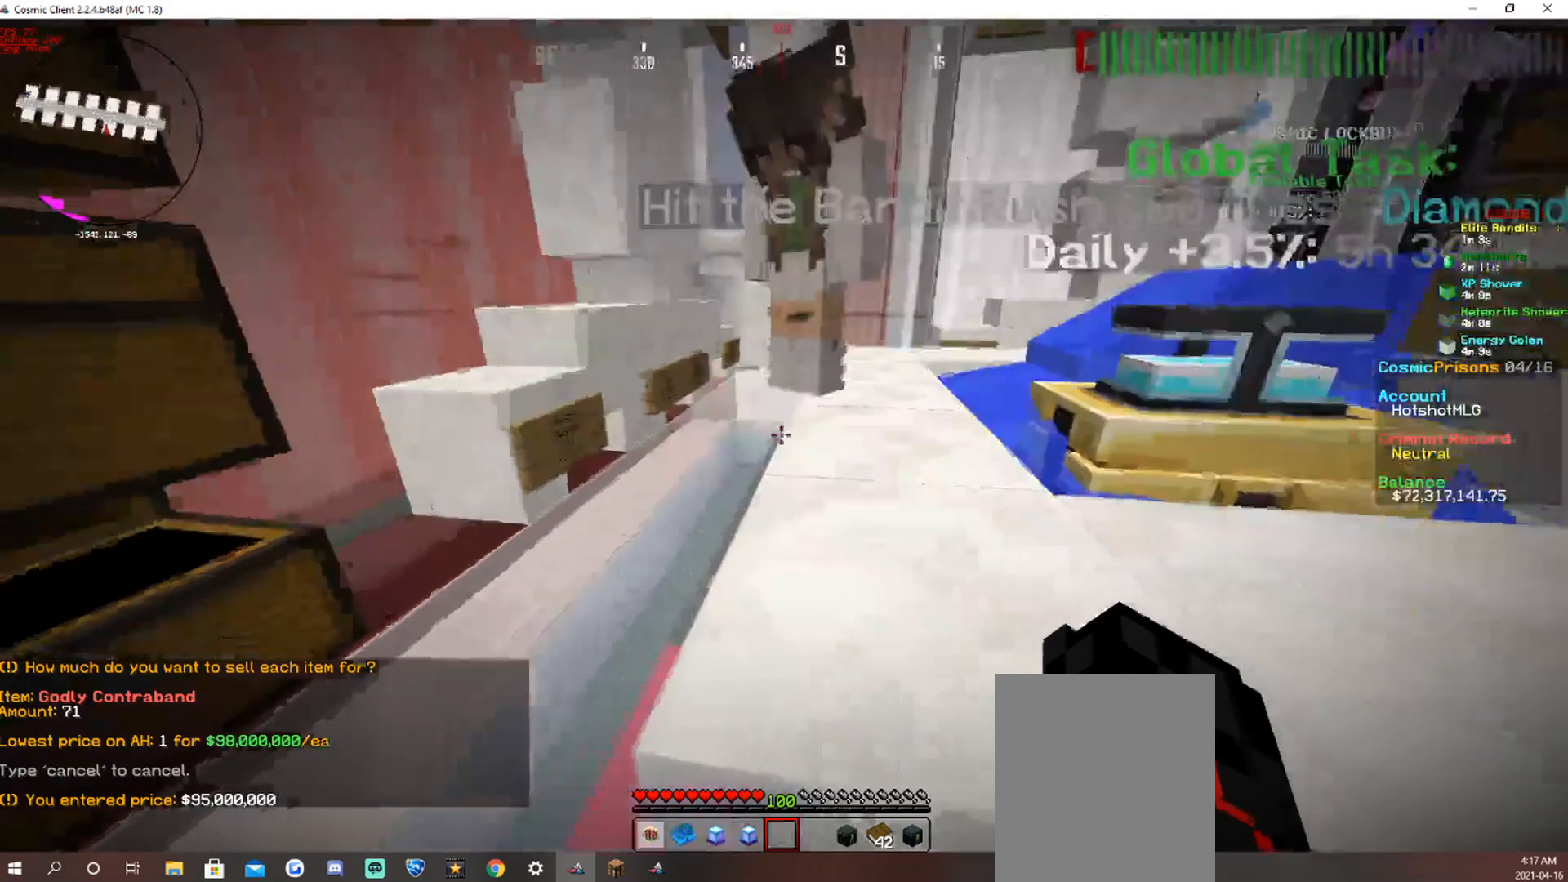
{"keys": ["d", "w"], "mouse": [], "events": [[84, "w", "down"], [219, "d", "down"]]}
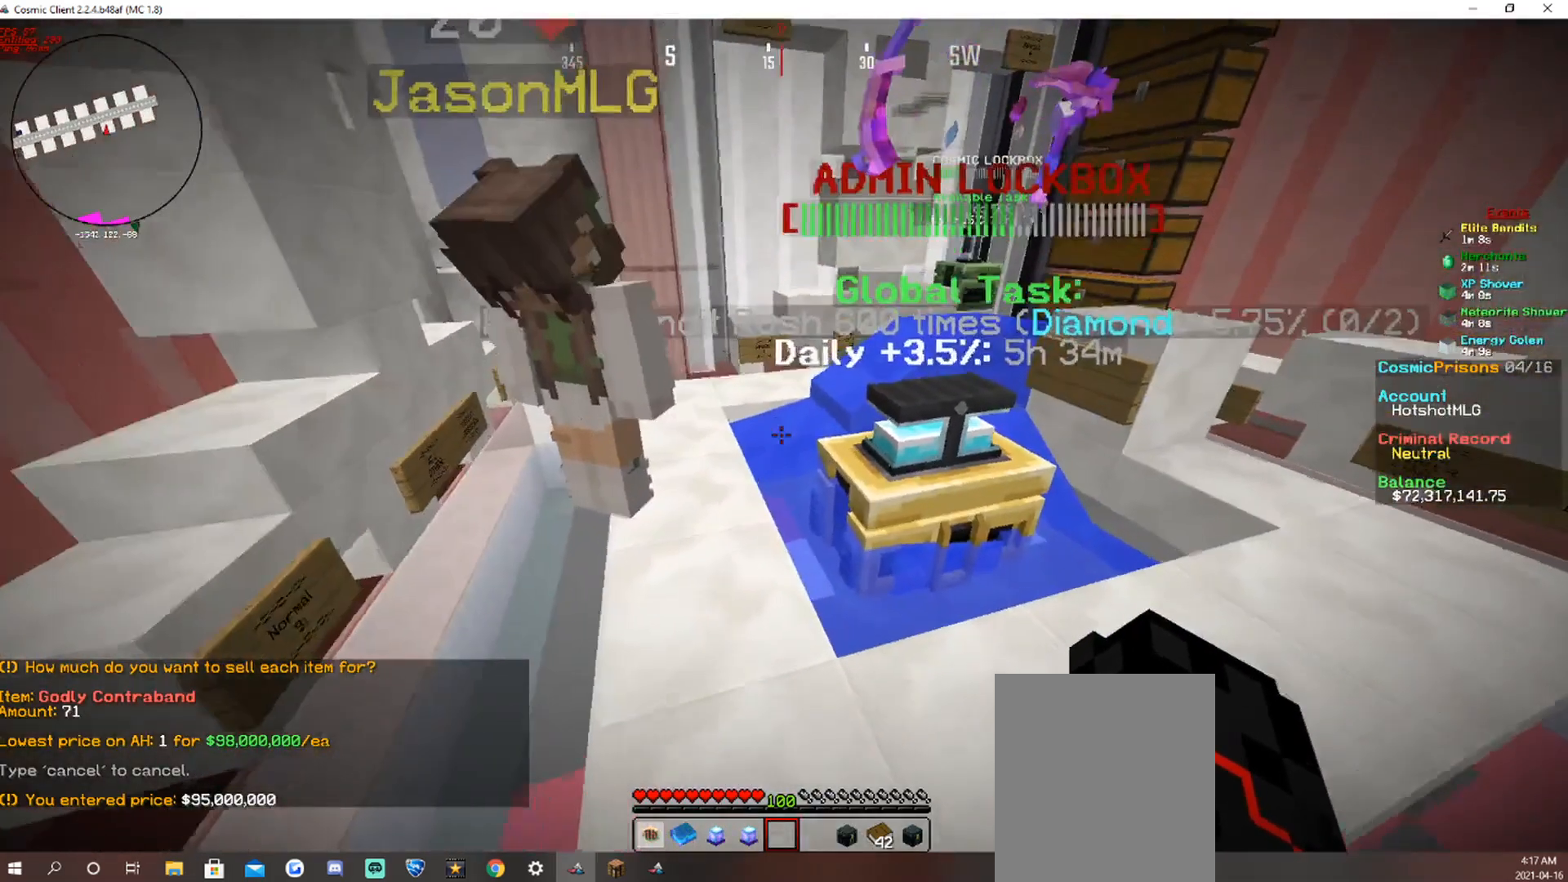
{"keys": [], "mouse": [], "events": [[68, "w", "up"], [337, "d", "up"]]}
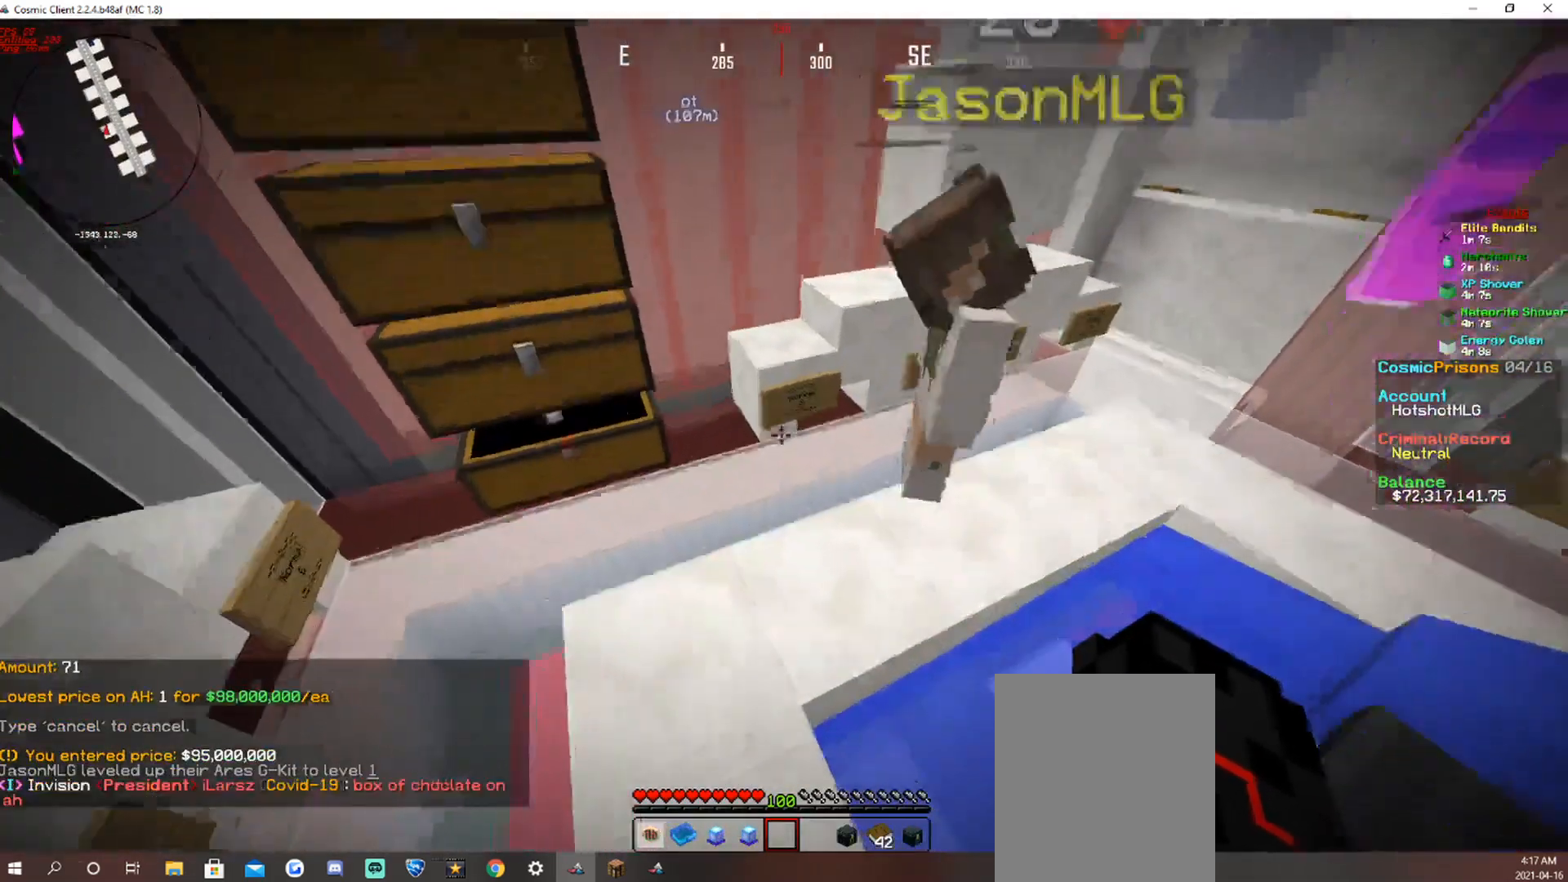
{"keys": [], "mouse": [], "events": [[33, "d", "down"], [33, "w", "down"], [235, "w", "up"], [386, "d", "up"]]}
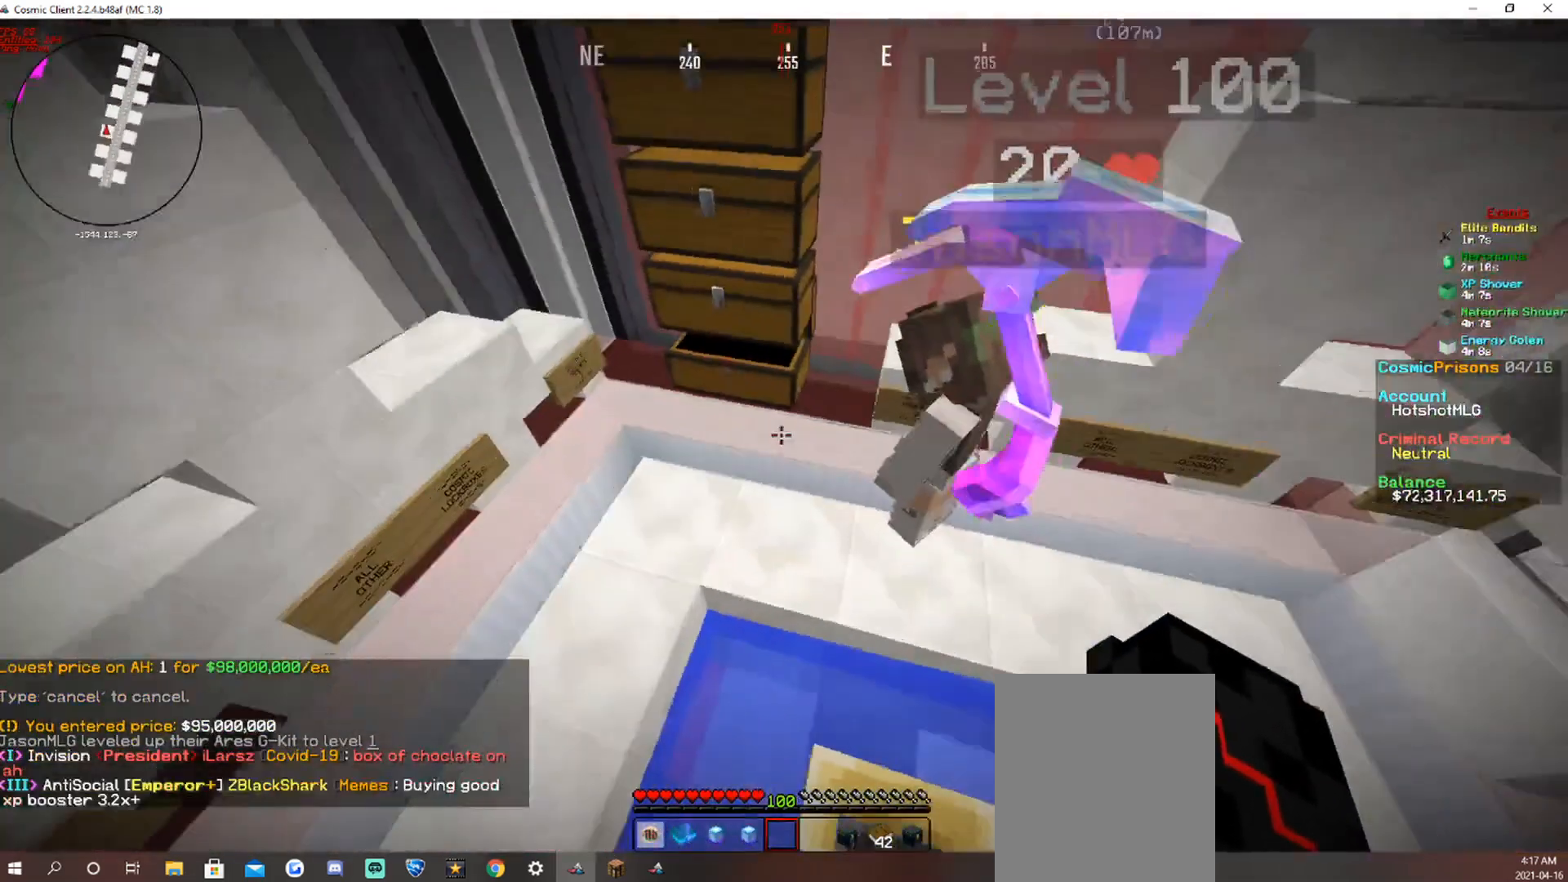
{"keys": ["a", "w"], "mouse": [], "events": [[33, "a", "down"], [50, "w", "down"]]}
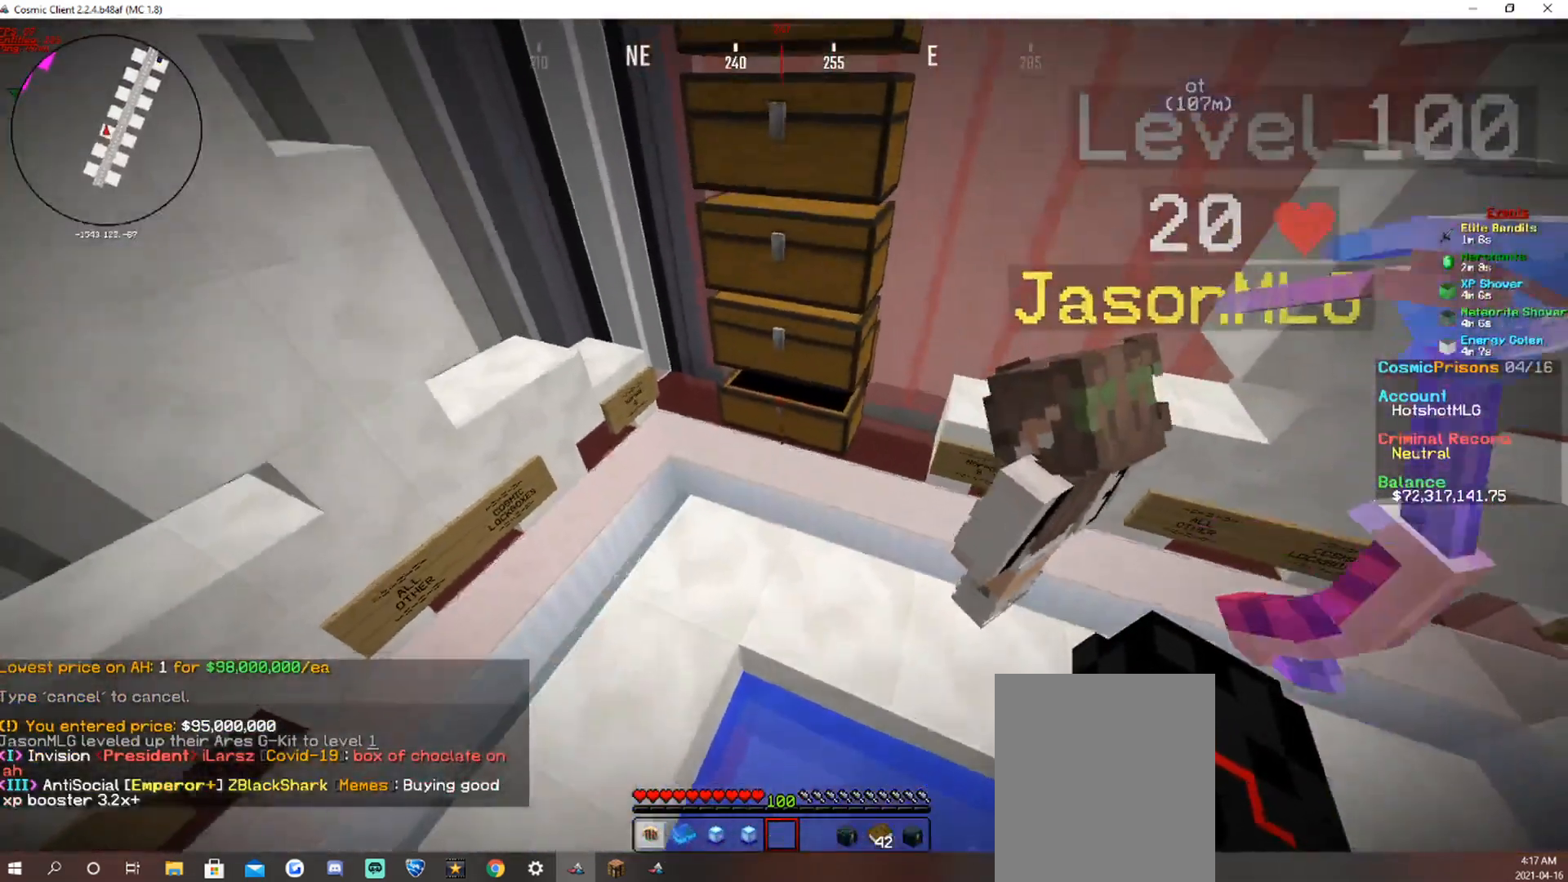
{"keys": ["d"], "mouse": [], "events": [[151, "a", "up"], [303, "w", "up"], [471, "d", "down"]]}
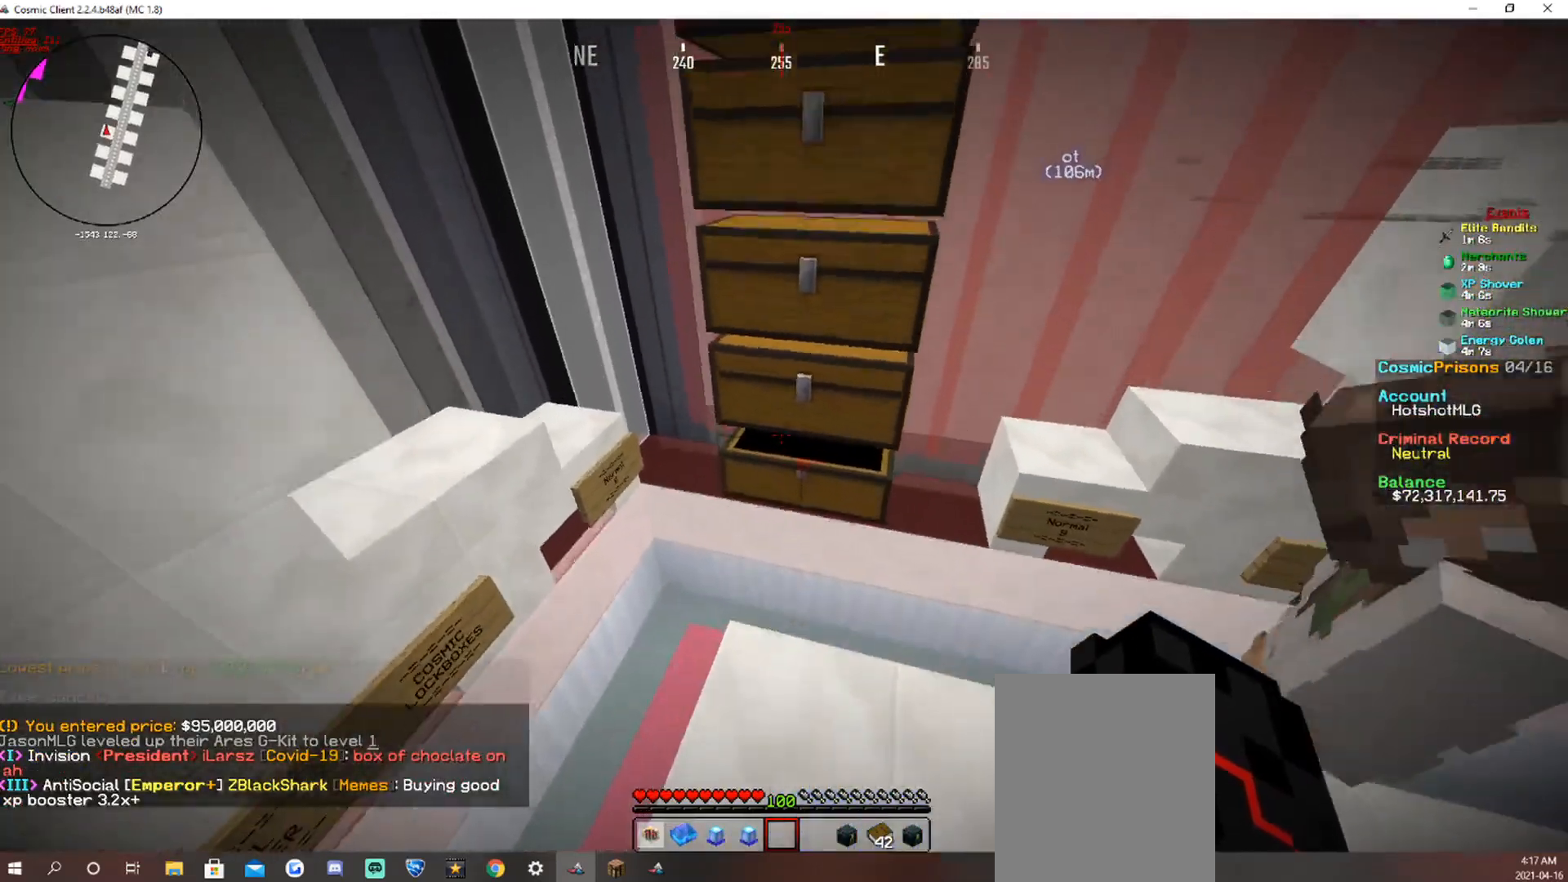
{"keys": ["a", "w"], "mouse": [], "events": [[135, "d", "up"], [252, "a", "down"], [387, "w", "down"]]}
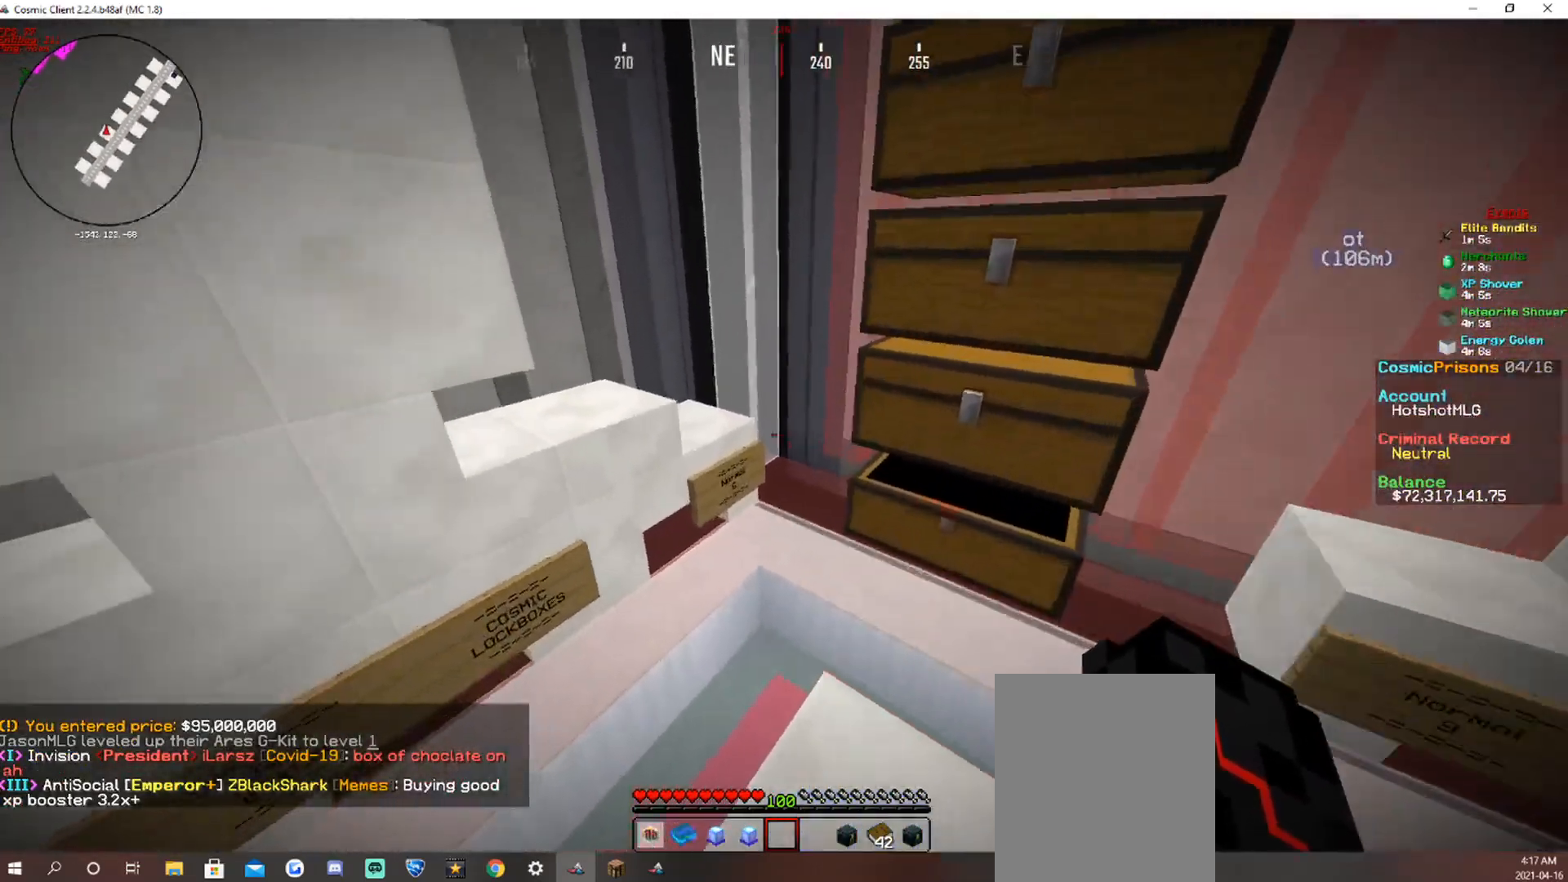
{"keys": ["w"], "mouse": [], "events": [[34, "a", "up"], [202, "a", "down"], [353, "a", "up"]]}
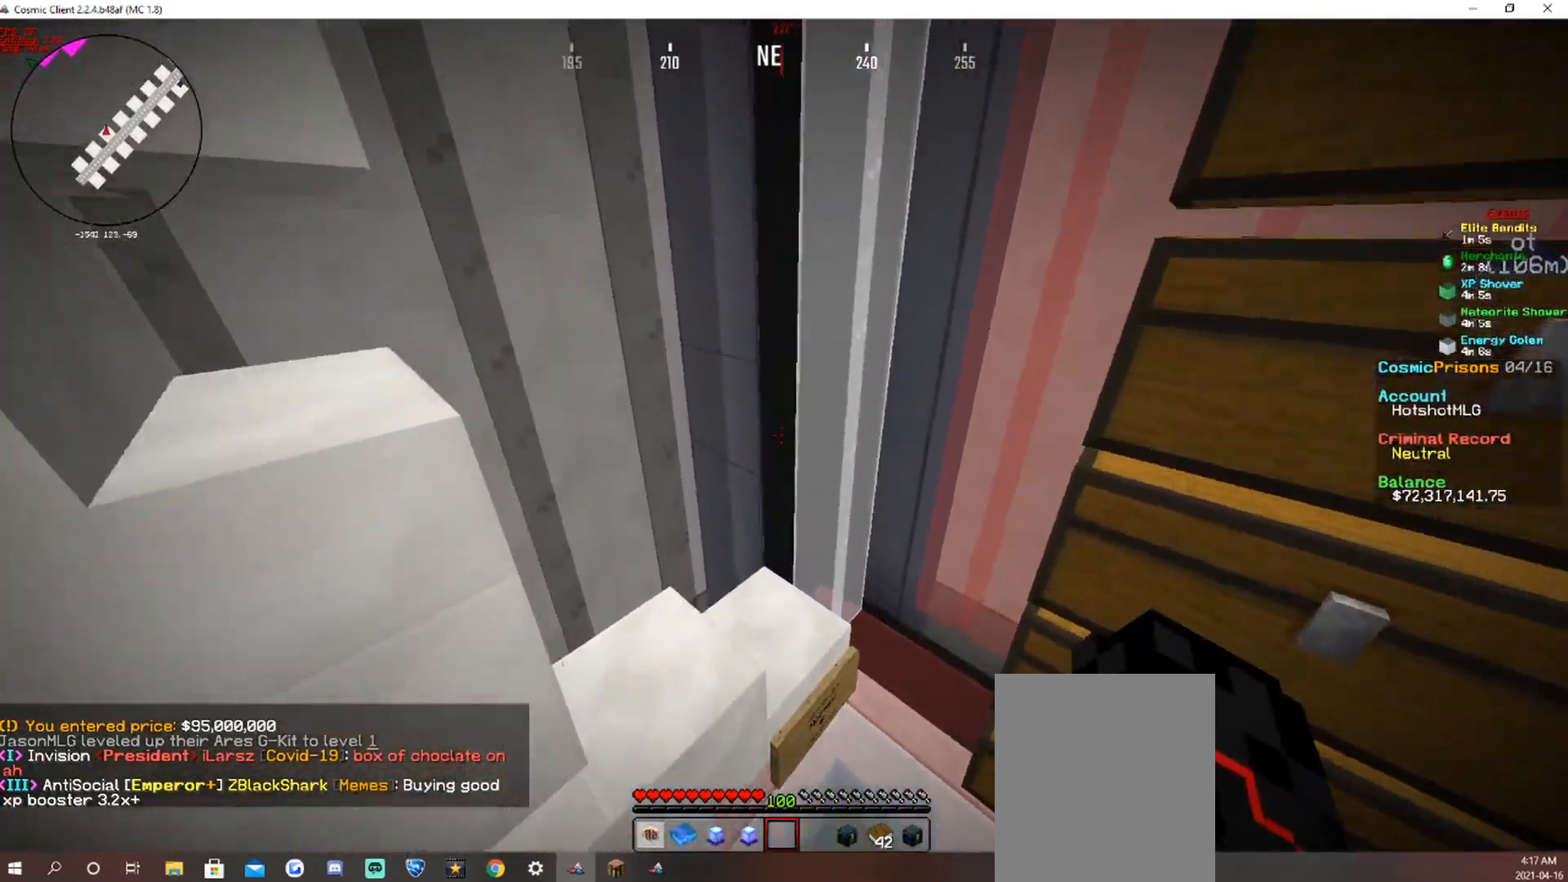
{"keys": ["w"], "mouse": [], "events": [[252, "w", "up"], [353, "w", "down"]]}
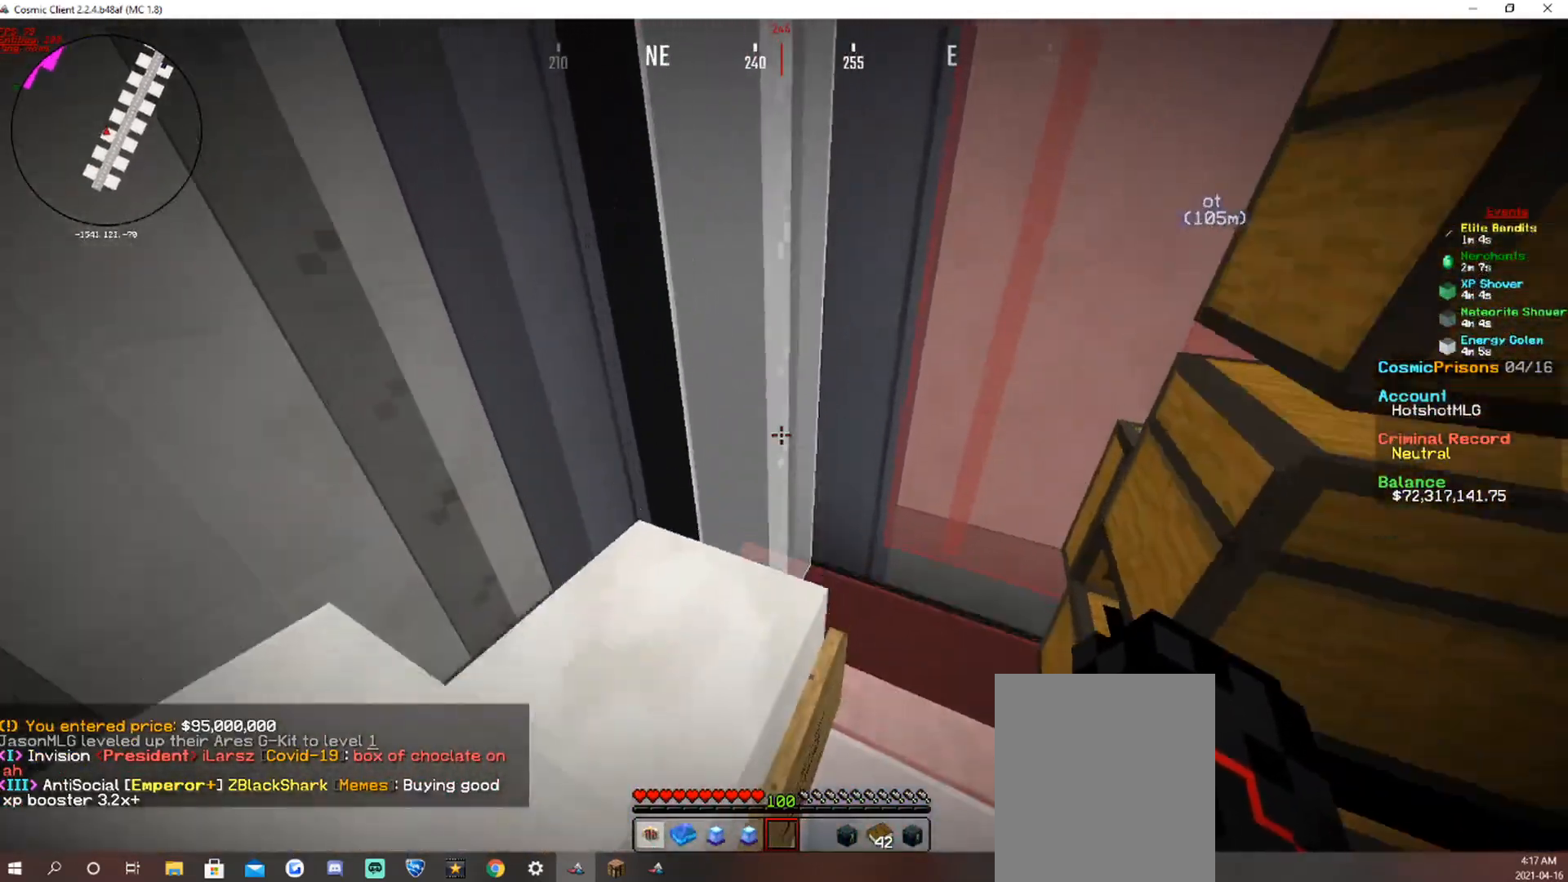
{"keys": ["a"], "mouse": [], "events": [[101, "a", "down"], [185, "w", "up"]]}
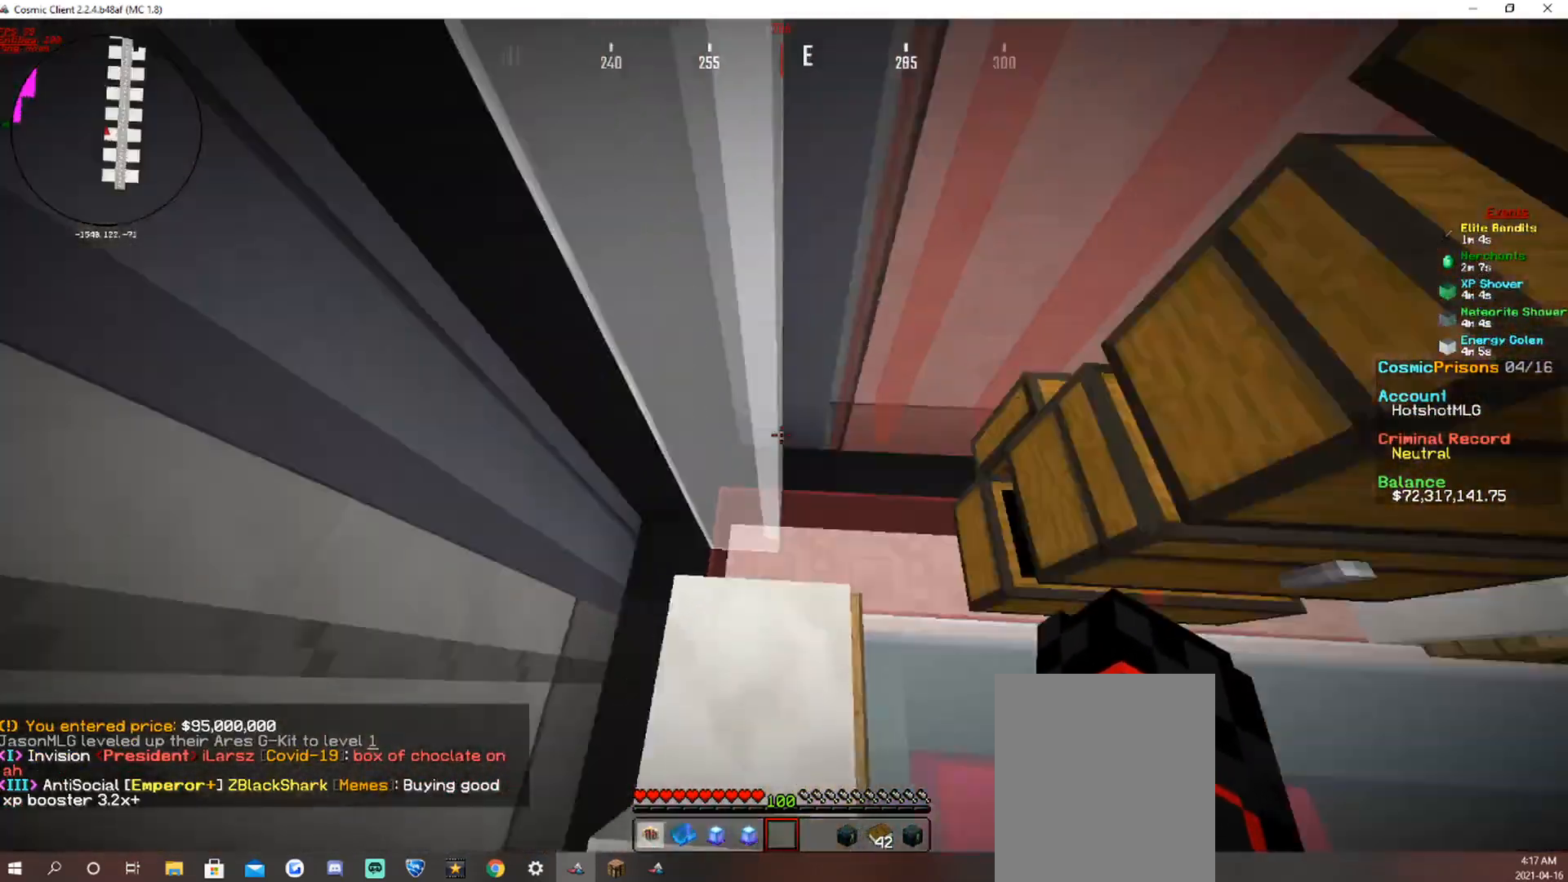
{"keys": ["d", "w"], "mouse": [], "events": [[50, "a", "up"], [101, "d", "down"], [235, "w", "down"]]}
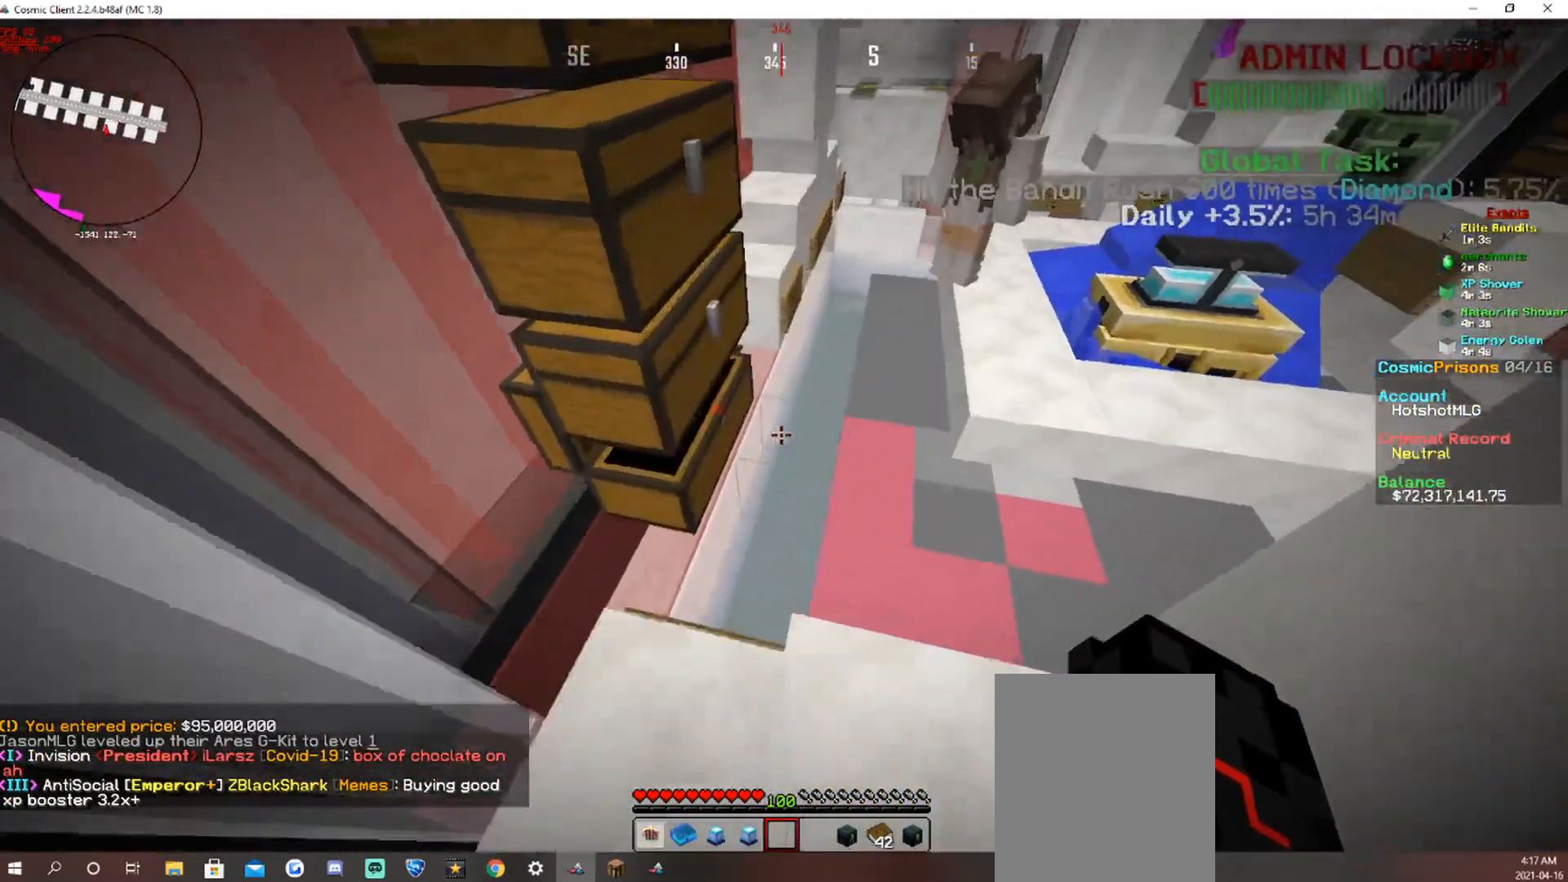
{"keys": ["d", "w"], "mouse": [], "events": [[252, "d", "up"], [403, "d", "down"]]}
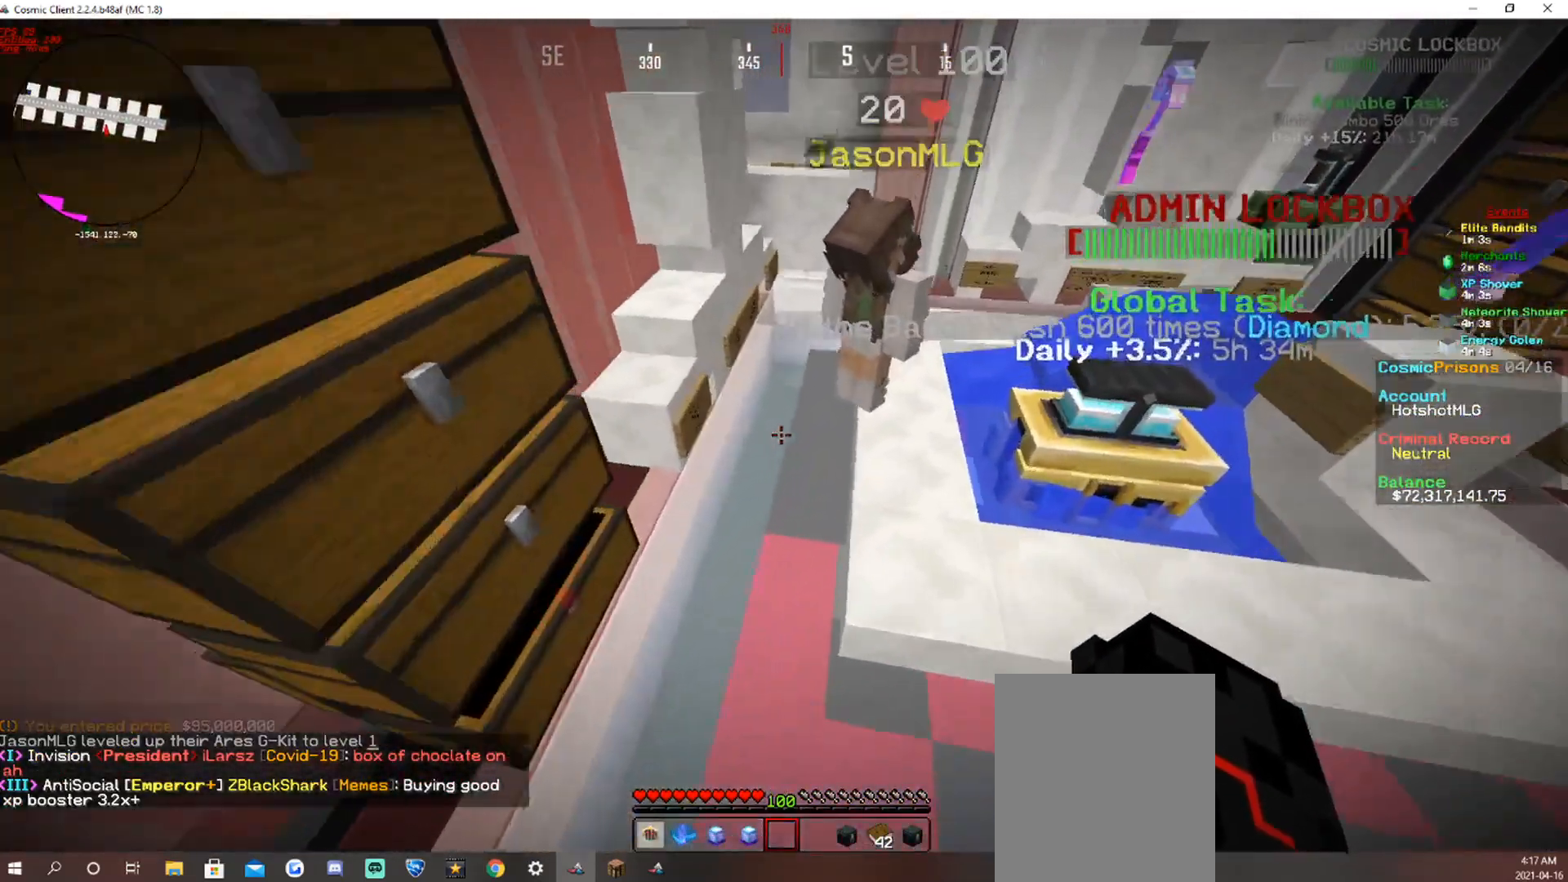
{"keys": [], "mouse": [], "events": [[67, "w", "up"], [286, "w", "down"], [370, "w", "up"], [420, "d", "up"]]}
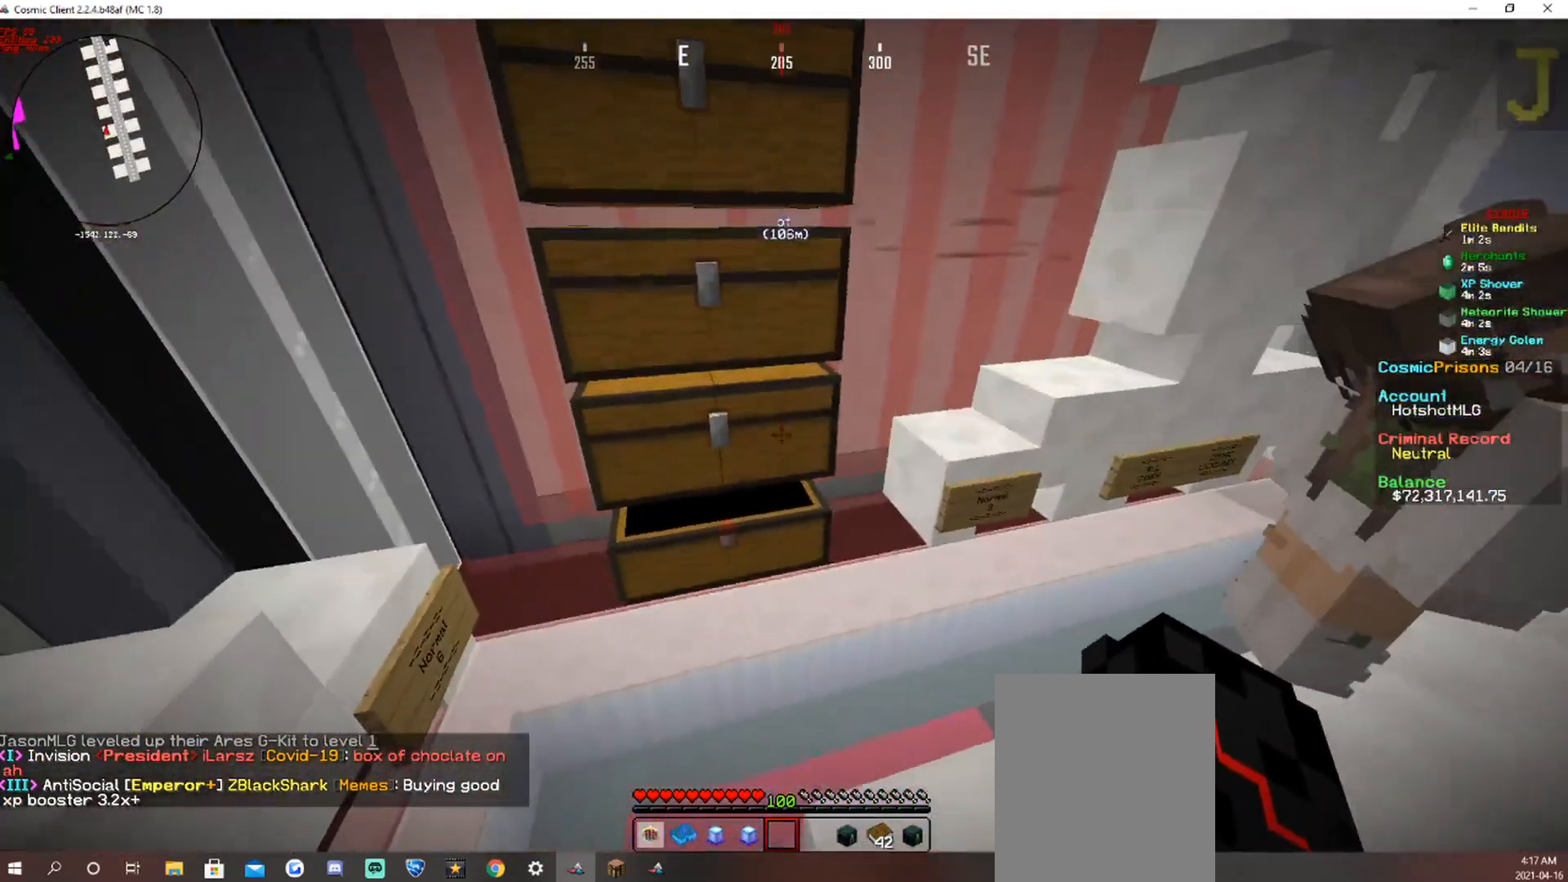
{"keys": [], "mouse": [], "events": [[185, "a", "down"], [286, "w", "down"], [370, "a", "up"], [505, "w", "up"]]}